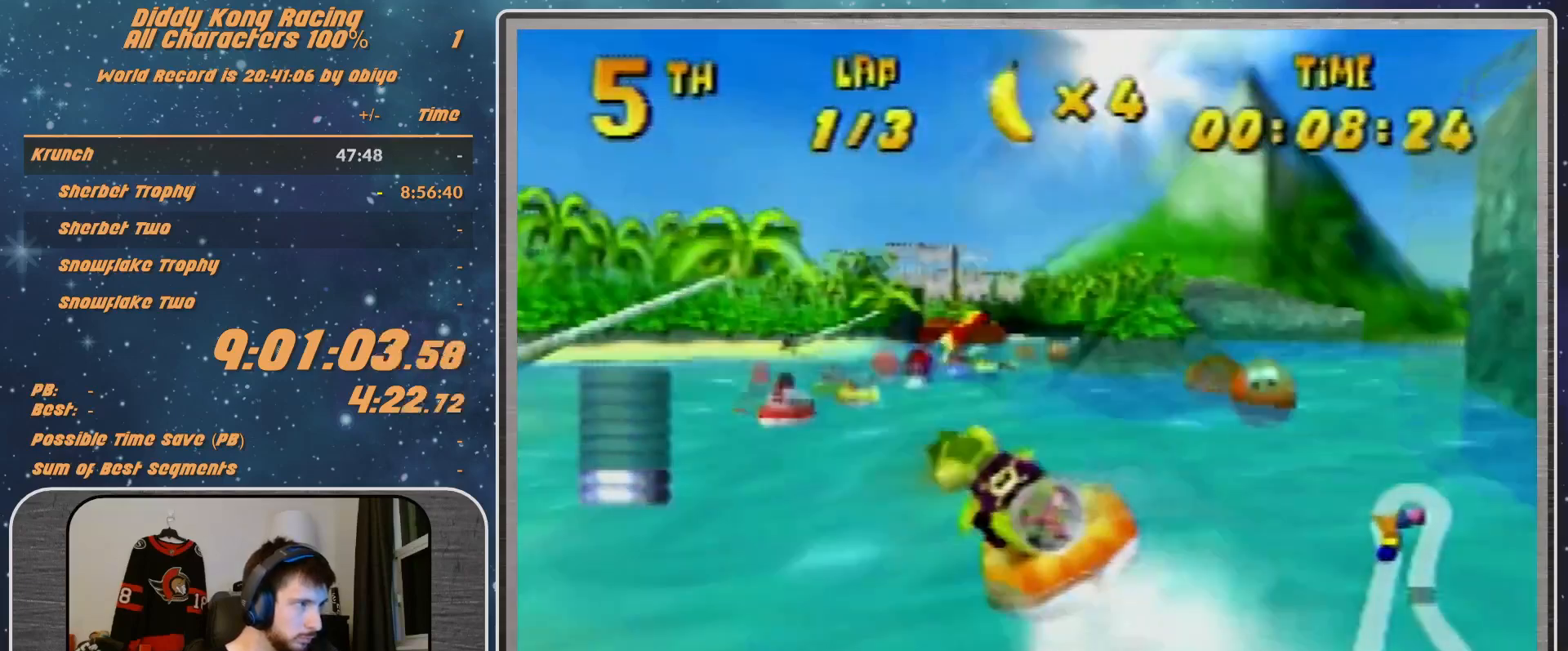
Gameplay with a controller (Nintendo layout); each line is a JSON object with the inputs held at the frame after it. "events" lists button and stick changes between this image and that frame as [ms after this image, input, new state], when the widget could be followed in between. Not read: L1 L3 R3.
{"buttons": ["R1"], "left_stick": "up-left", "events": [[67, "A", "up"], [300, "left_stick", "up-left"], [367, "A", "down"], [467, "A", "up"]]}
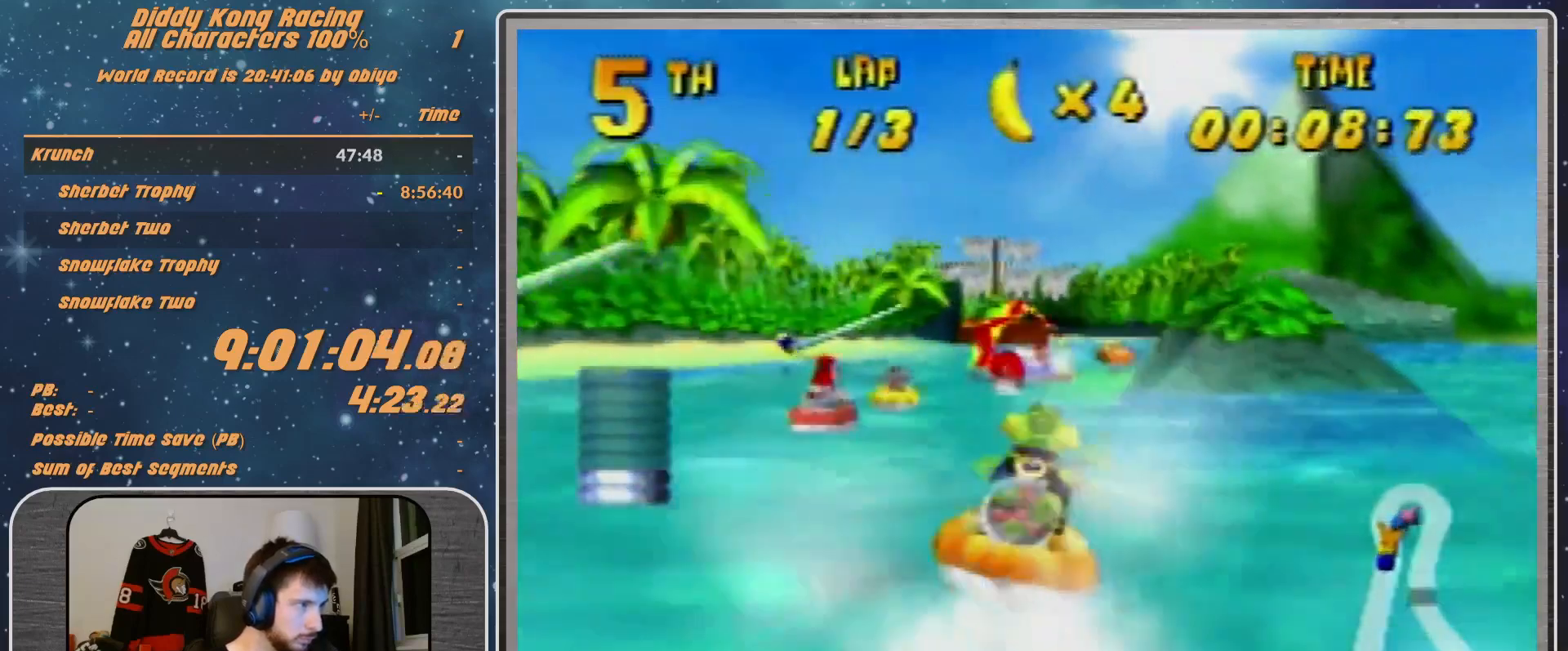
{"buttons": ["A", "R1"], "left_stick": "up-left", "events": [[67, "A", "down"], [133, "left_stick", "up-right"], [333, "A", "up"], [467, "A", "down"], [467, "left_stick", "up-left"]]}
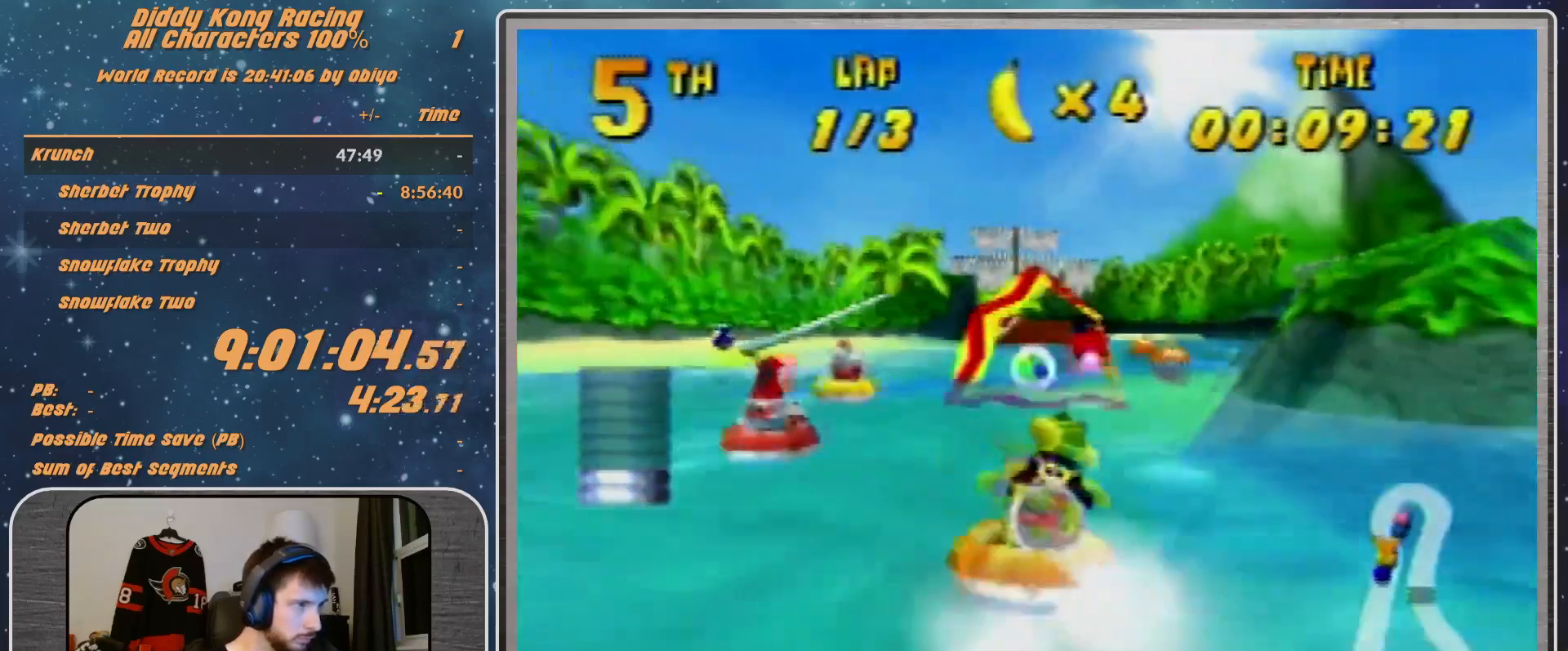
{"buttons": ["R1"], "left_stick": "up-left", "events": [[33, "A", "up"], [100, "left_stick", "up-right"], [500, "left_stick", "up-left"]]}
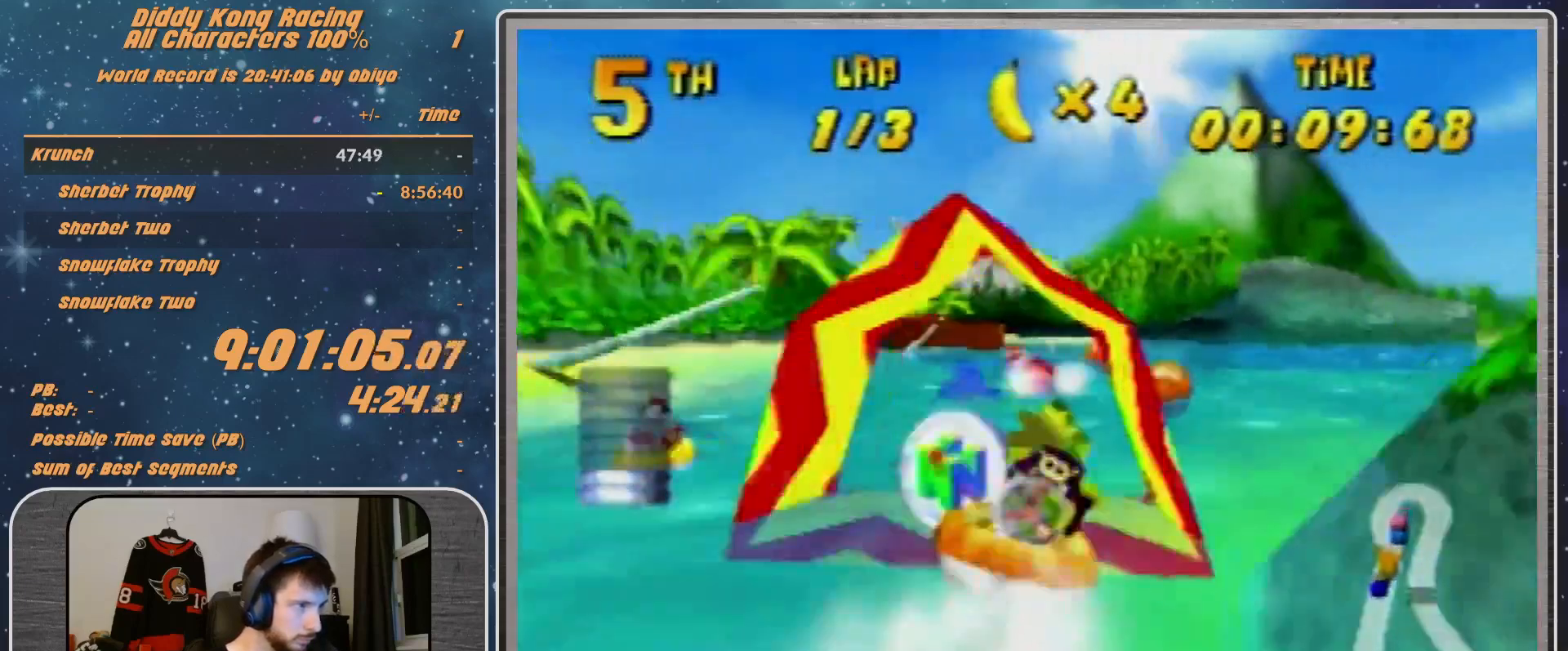
{"buttons": ["R1"], "left_stick": "up-left", "events": [[133, "left_stick", "up-right"], [333, "left_stick", "up-left"]]}
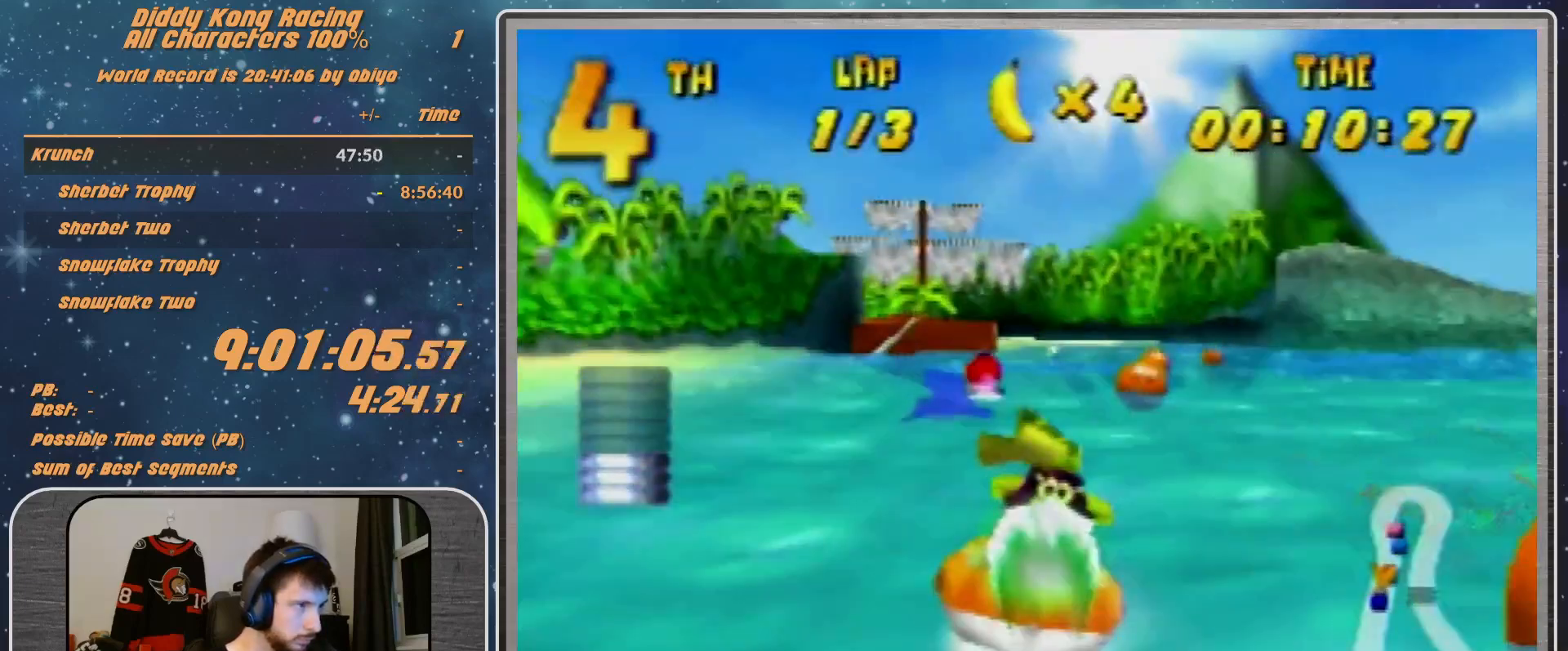
{"buttons": ["A", "R1"], "left_stick": "up-left", "events": [[33, "left_stick", "up-right"], [267, "R1", "up"], [300, "left_stick", "up-left"], [367, "A", "down"], [367, "R1", "down"]]}
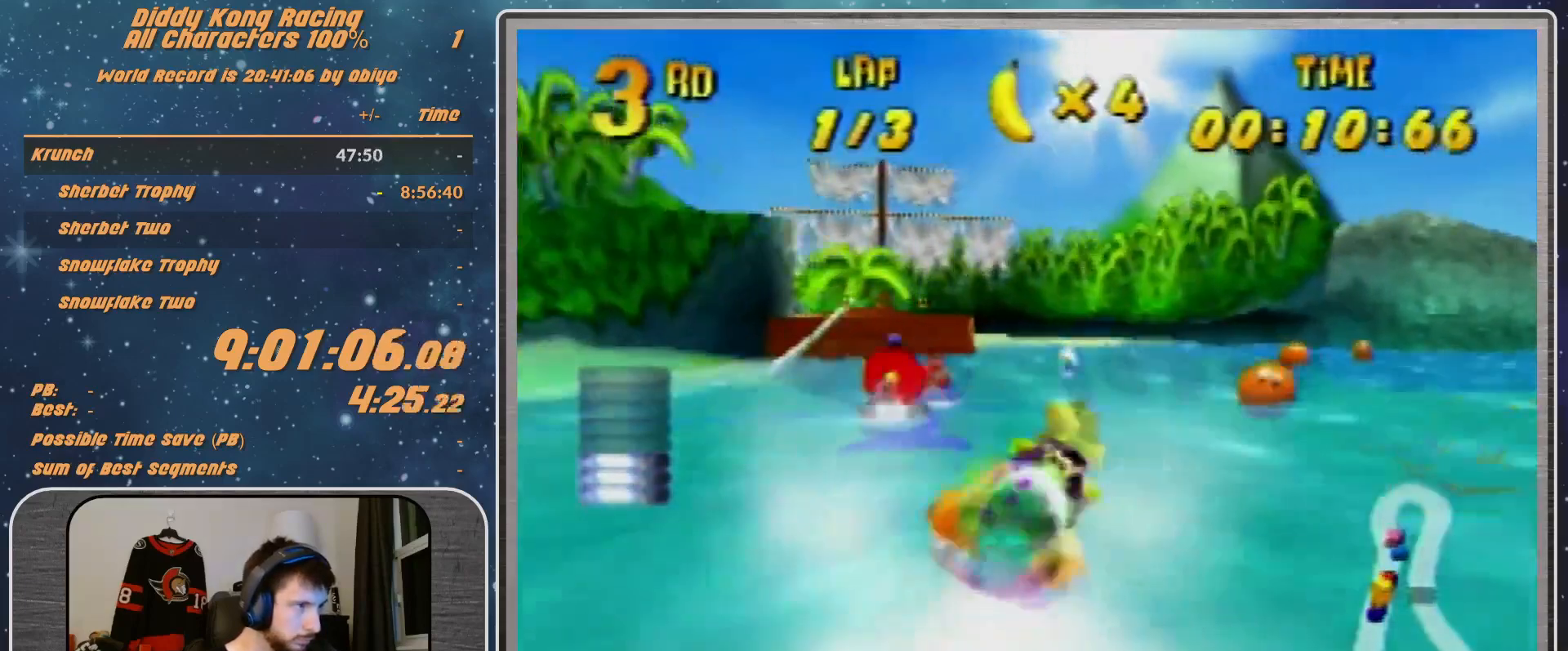
{"buttons": ["A", "R1"], "left_stick": "up-left", "events": [[167, "left_stick", "up-right"], [267, "left_stick", "up-left"]]}
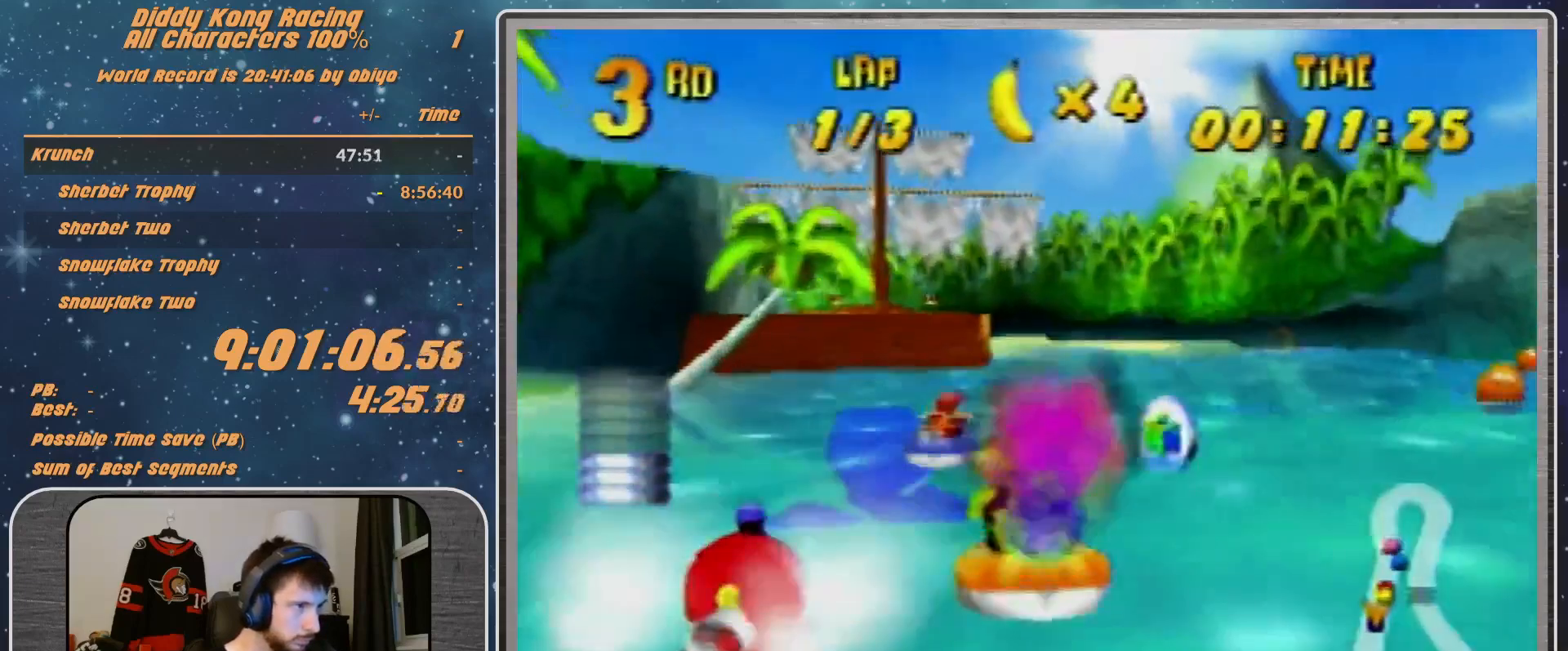
{"buttons": ["A", "R1"], "left_stick": "up-right", "events": [[400, "left_stick", "up-right"]]}
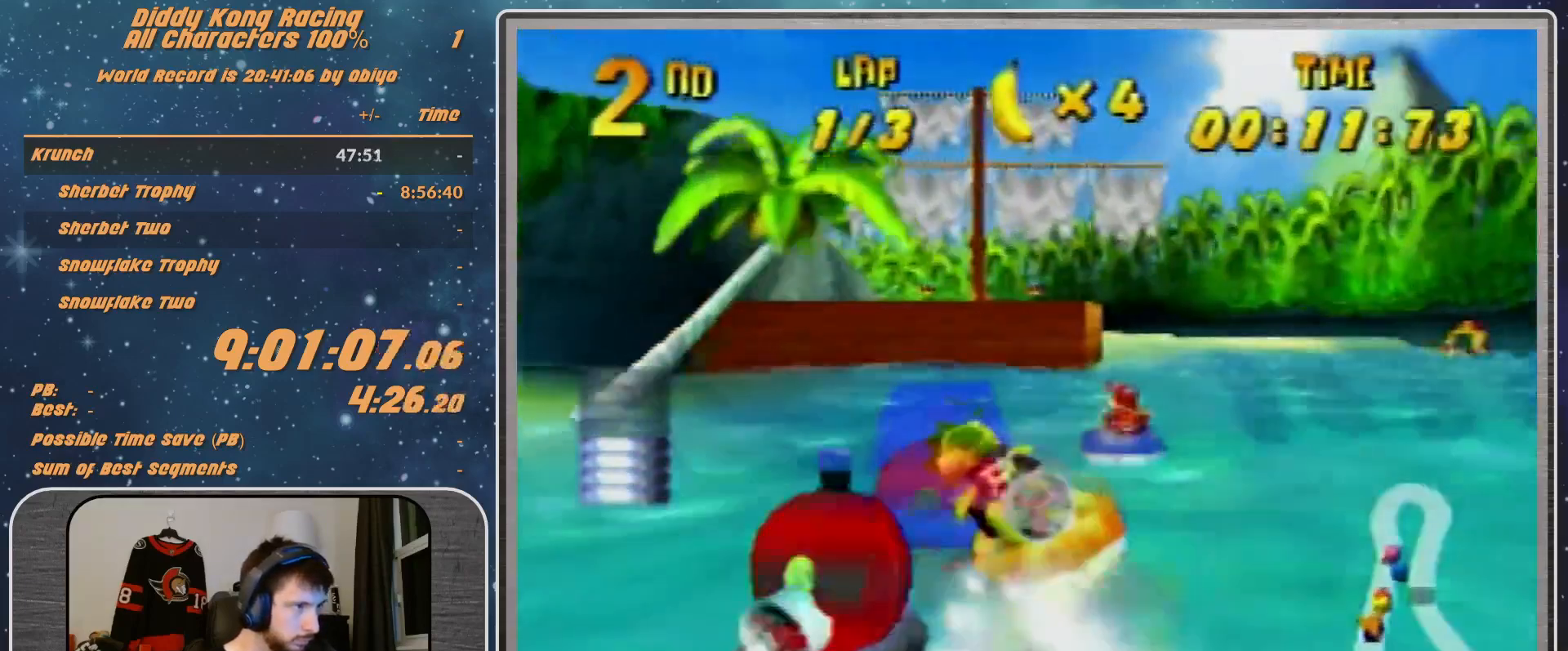
{"buttons": ["A", "R1"], "left_stick": "up-right", "events": [[33, "left_stick", "up-left"], [333, "B", "down"], [467, "B", "up"], [467, "left_stick", "up-right"]]}
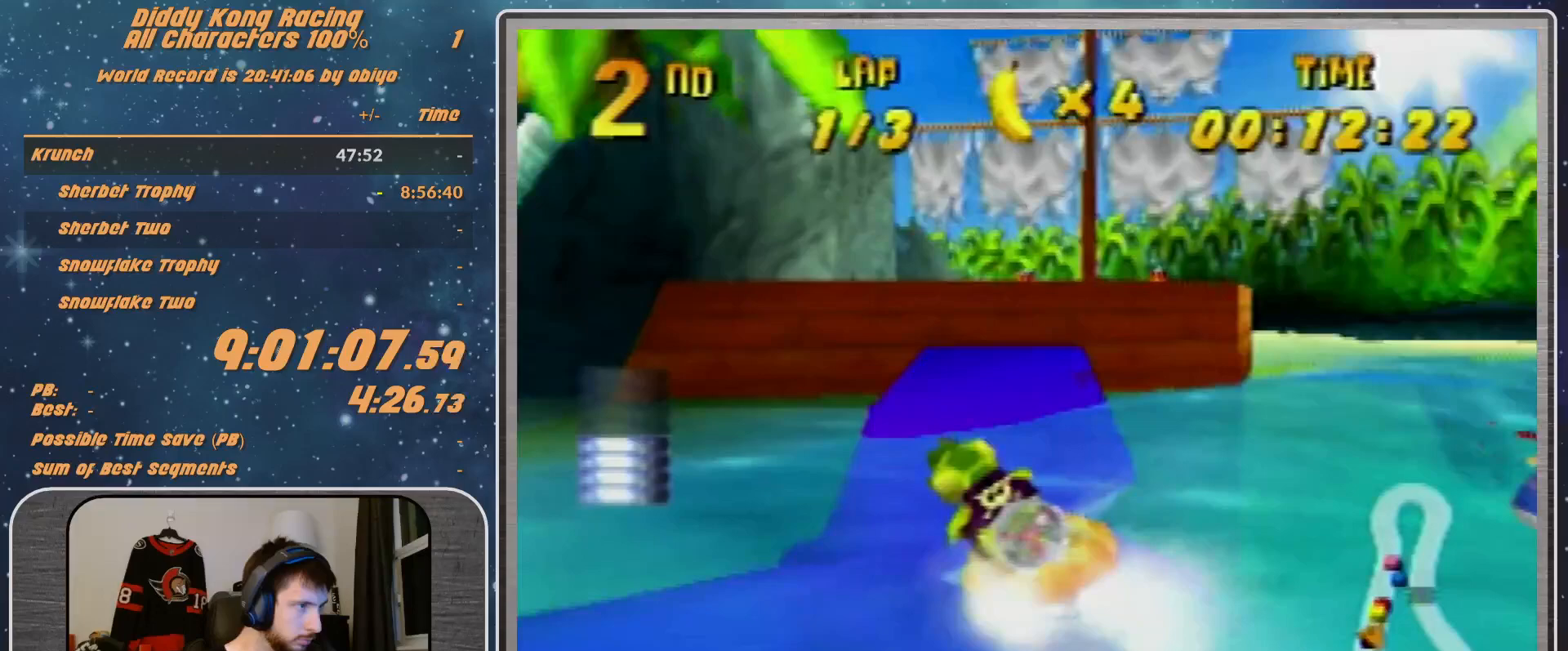
{"buttons": ["A", "R1"], "left_stick": "up-right", "events": [[300, "R1", "up"], [400, "R1", "down"]]}
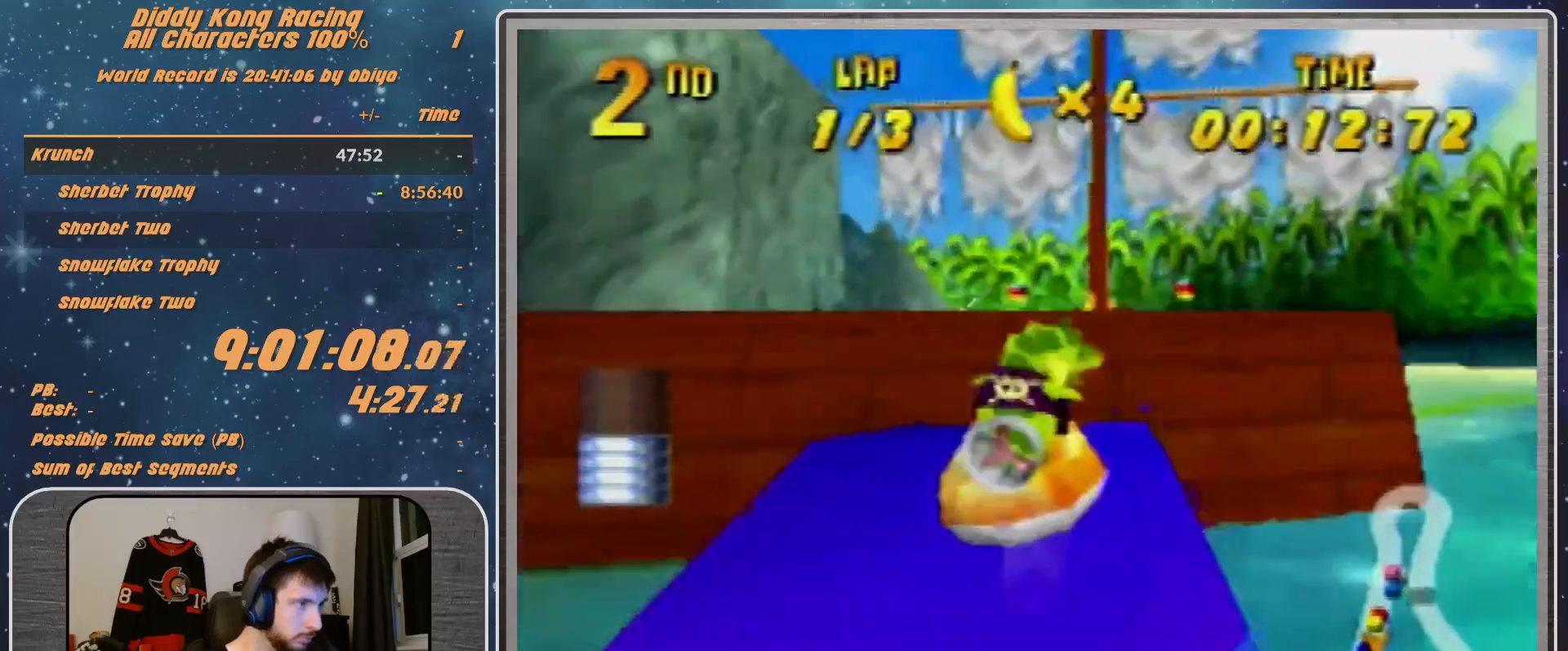
{"buttons": ["A", "R1"], "left_stick": "up-left", "events": [[67, "left_stick", "up-left"]]}
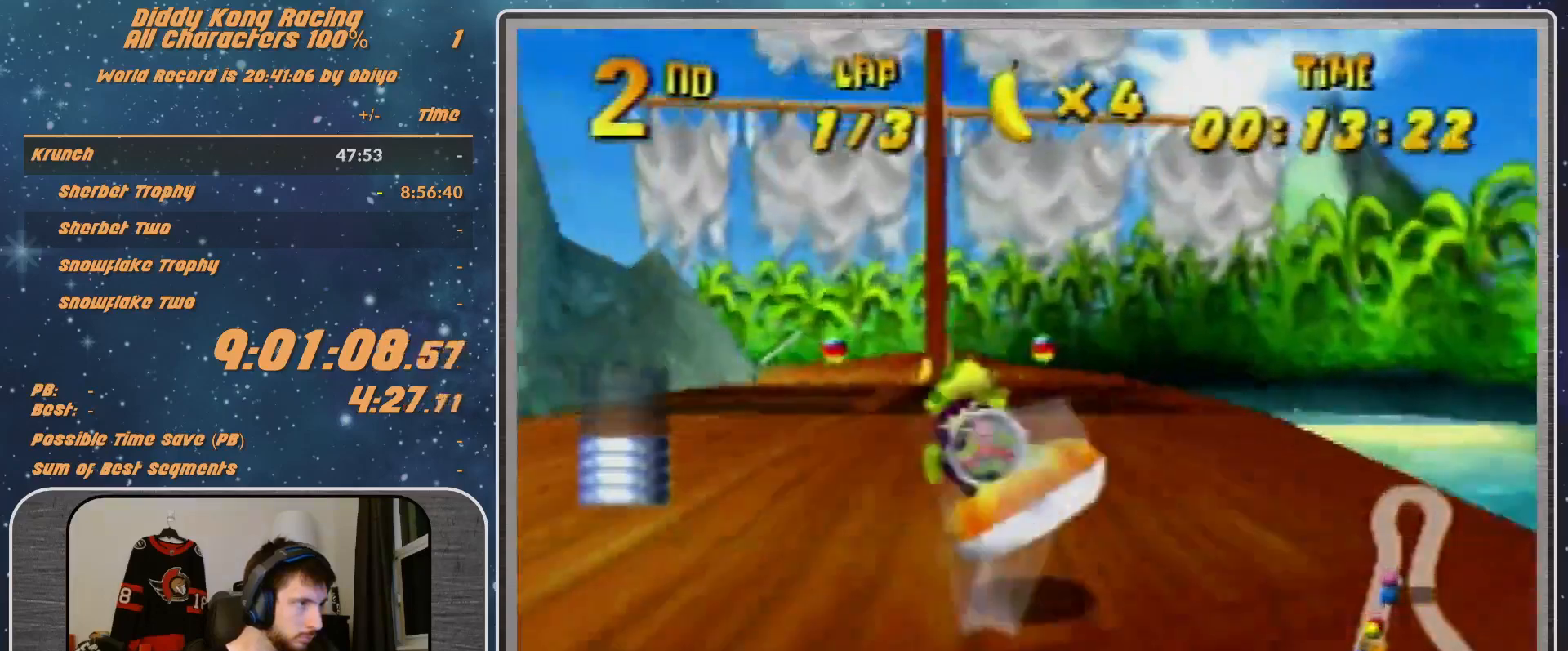
{"buttons": ["A", "R1"], "left_stick": "up-left", "events": [[67, "left_stick", "up-right"], [133, "left_stick", "up-left"]]}
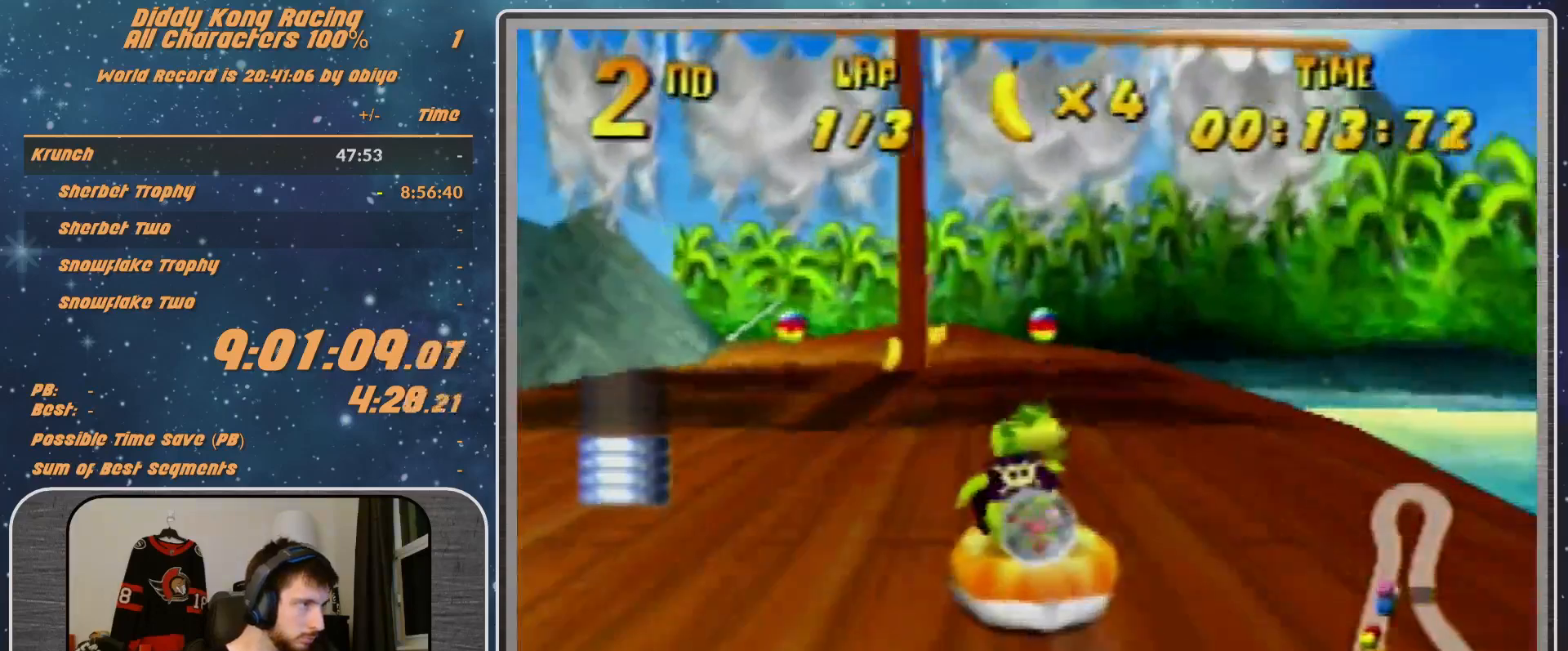
{"buttons": ["A", "R1"], "left_stick": "up-right", "events": [[67, "left_stick", "up-right"], [267, "left_stick", "center"], [467, "left_stick", "up-right"]]}
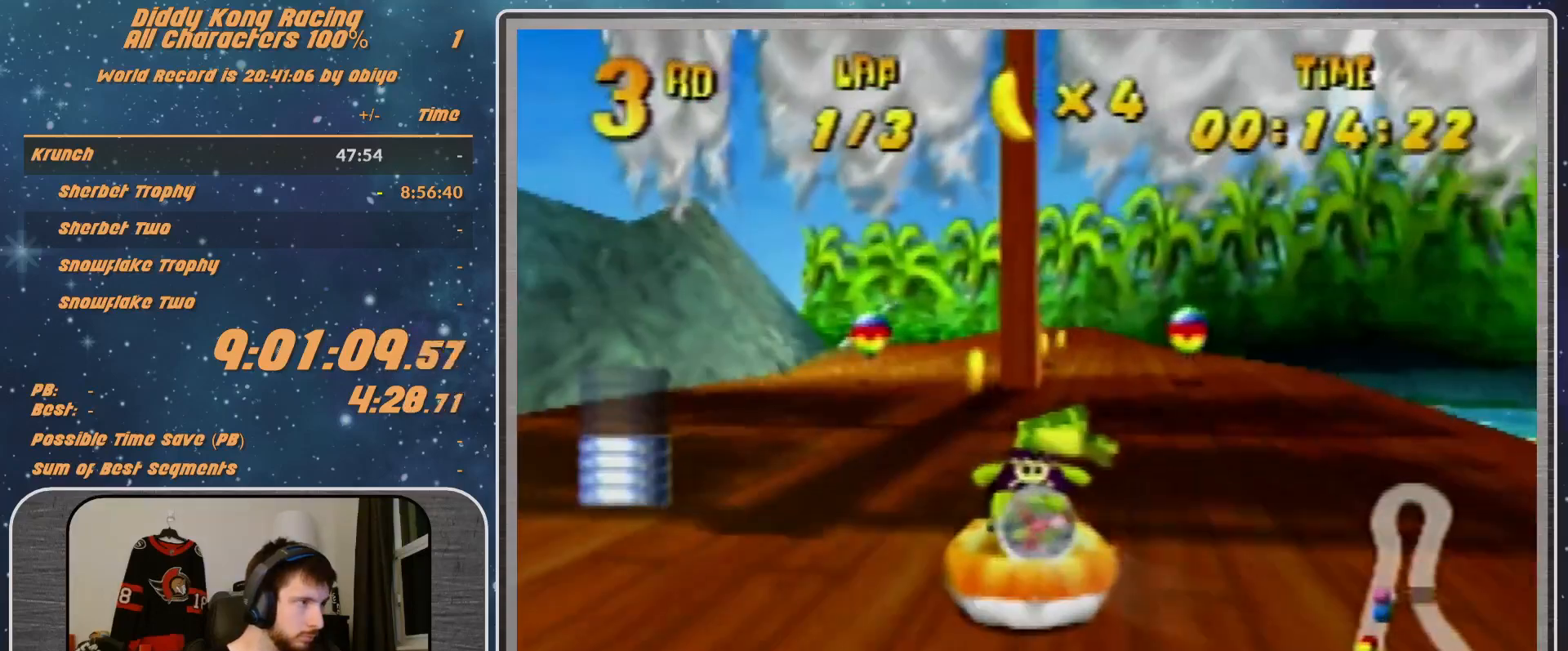
{"buttons": ["A", "R1"], "left_stick": "center", "events": [[233, "left_stick", "up-left"], [367, "left_stick", "left"], [467, "left_stick", "center"]]}
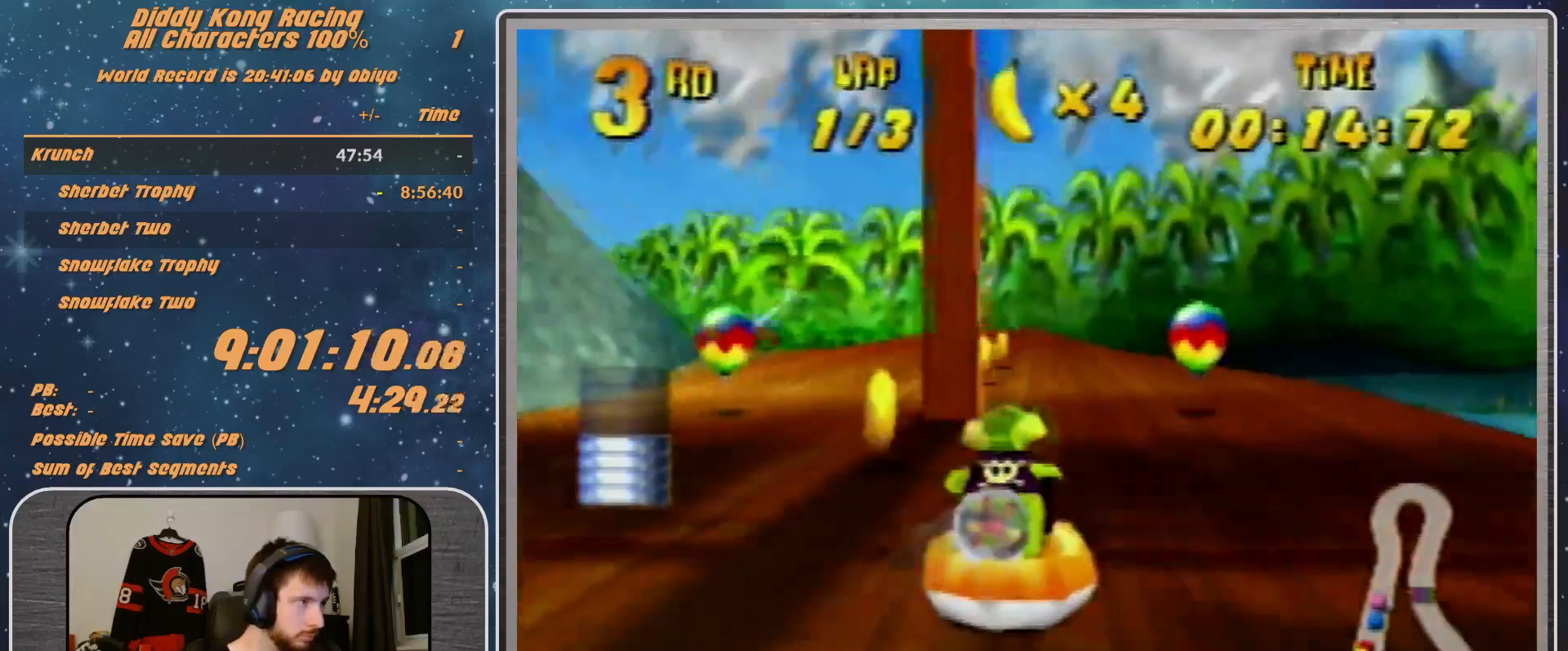
{"buttons": ["A", "R1"], "left_stick": "up-left", "events": [[133, "left_stick", "up-left"]]}
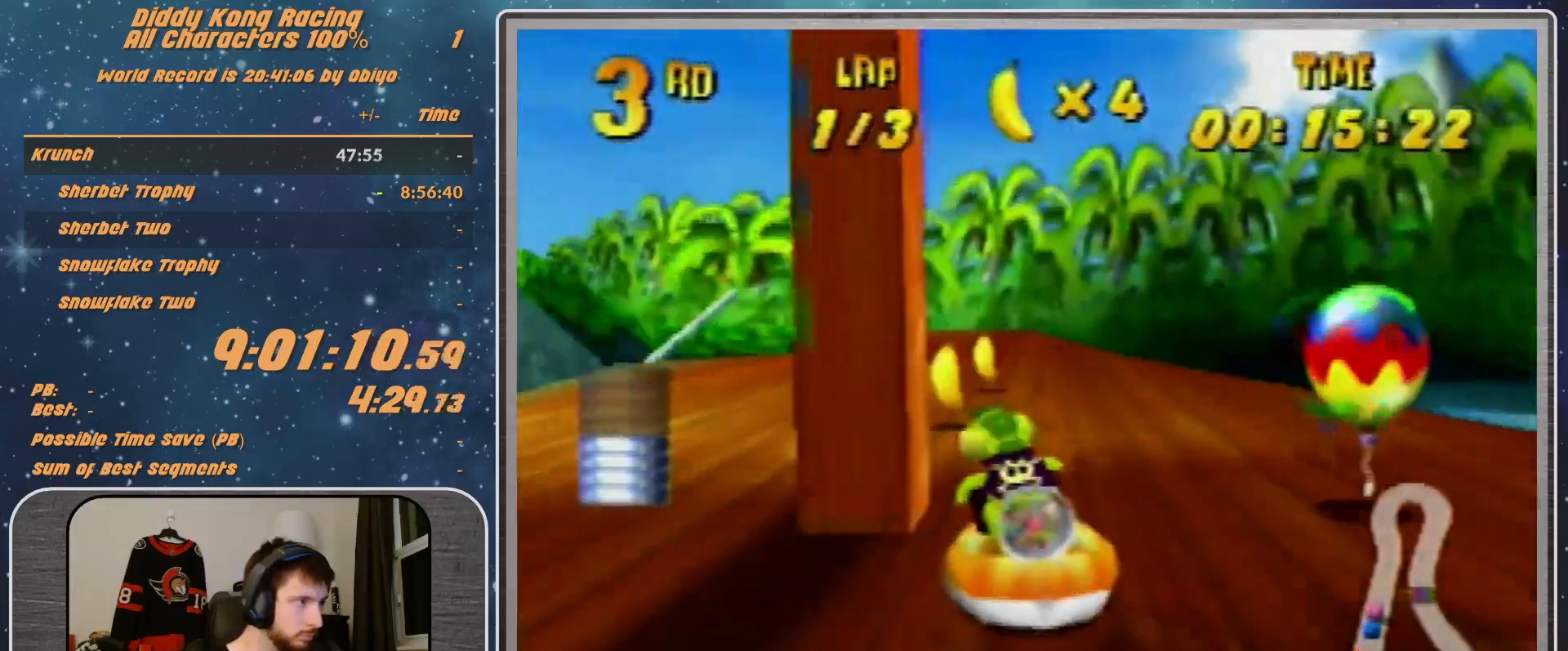
{"buttons": ["A", "R1"], "left_stick": "up-left", "events": [[67, "left_stick", "up-right"], [167, "left_stick", "up-left"]]}
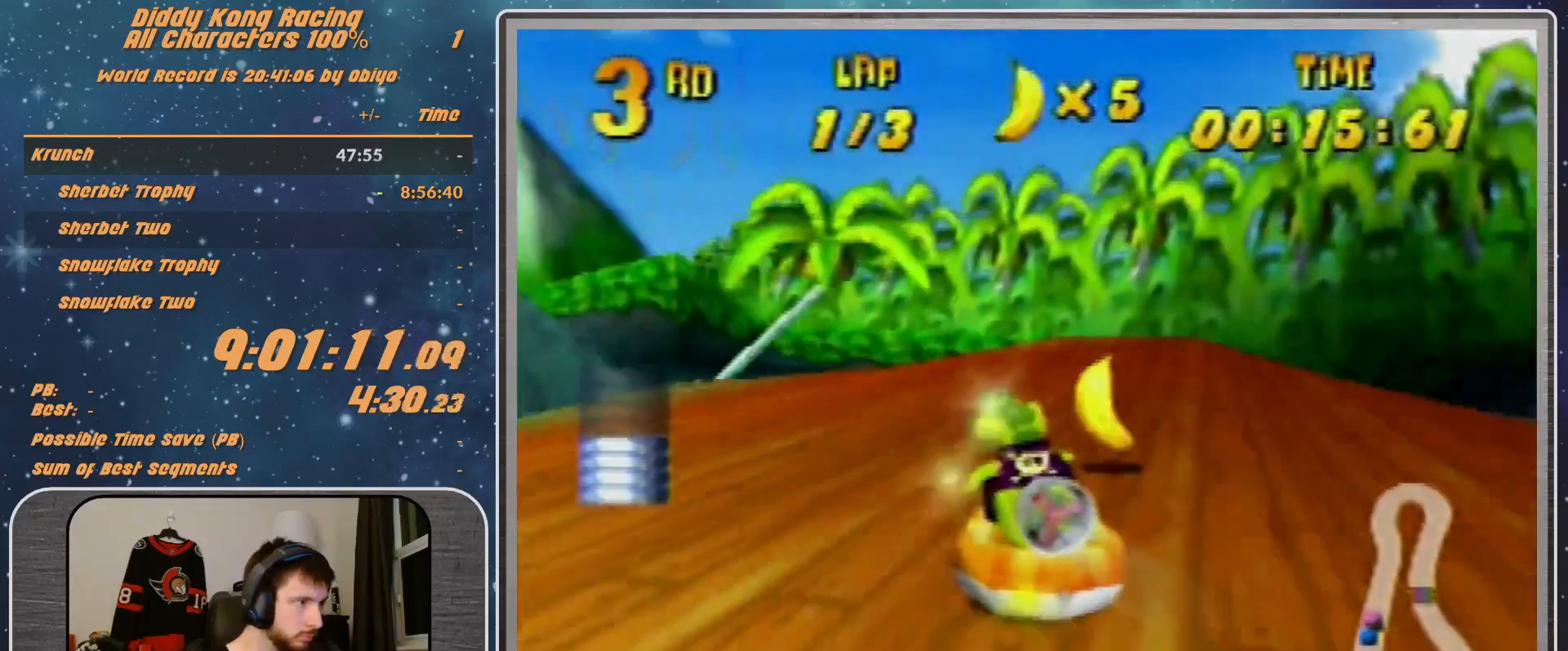
{"buttons": ["A", "R1"], "left_stick": "up-left", "events": [[200, "left_stick", "up-right"], [267, "left_stick", "up-left"], [433, "A", "up"], [467, "A", "down"]]}
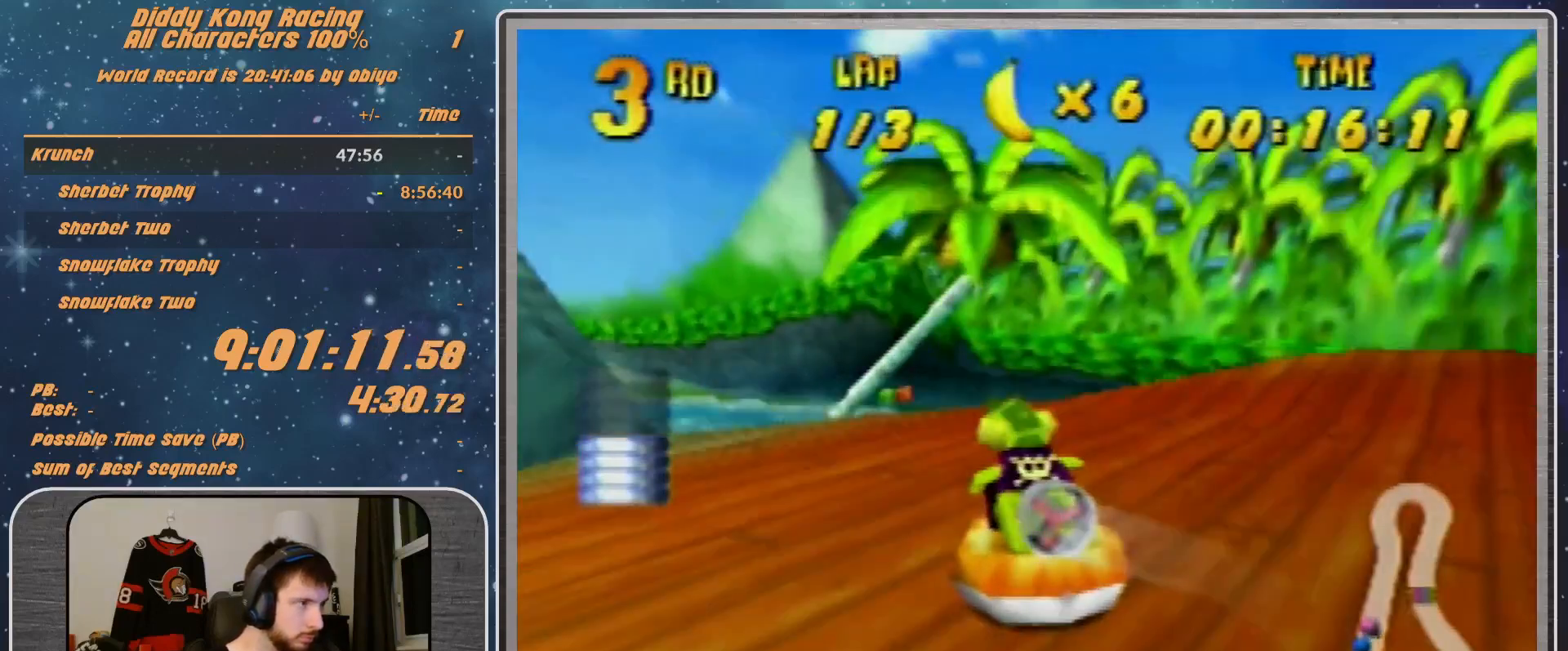
{"buttons": ["A", "R1"], "left_stick": "up-left", "events": [[100, "left_stick", "up"], [267, "left_stick", "up-left"]]}
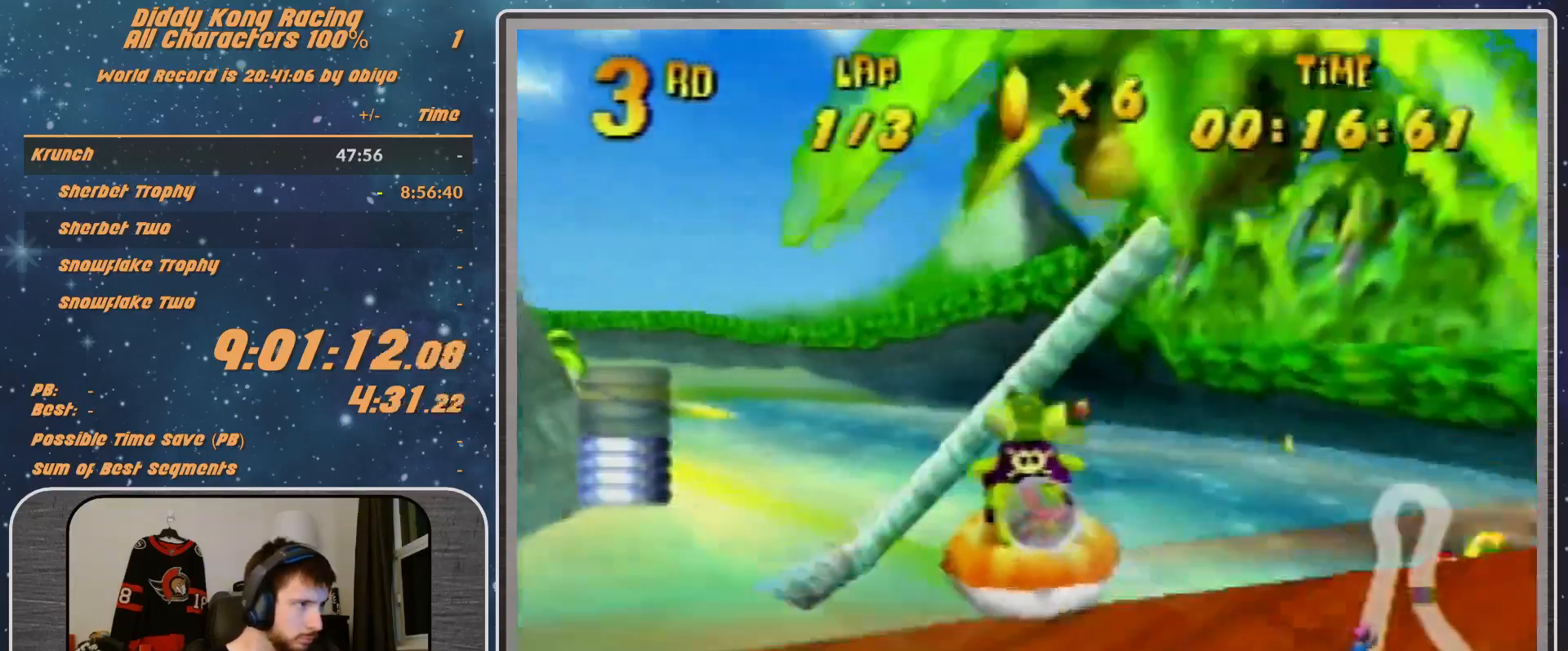
{"buttons": ["A", "R1"], "left_stick": "up-left", "events": []}
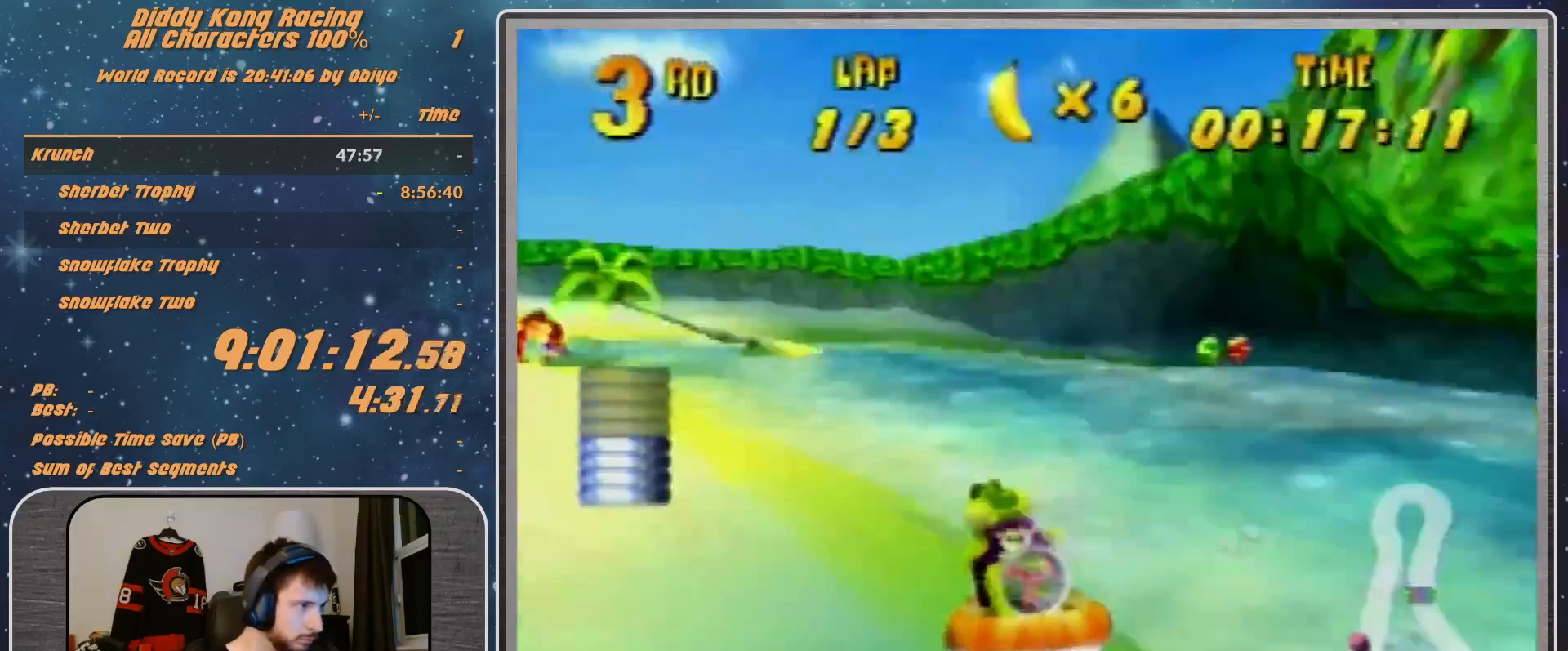
{"buttons": ["A", "R1"], "left_stick": "up-left", "events": [[100, "left_stick", "center"], [233, "left_stick", "up"], [300, "left_stick", "up-left"]]}
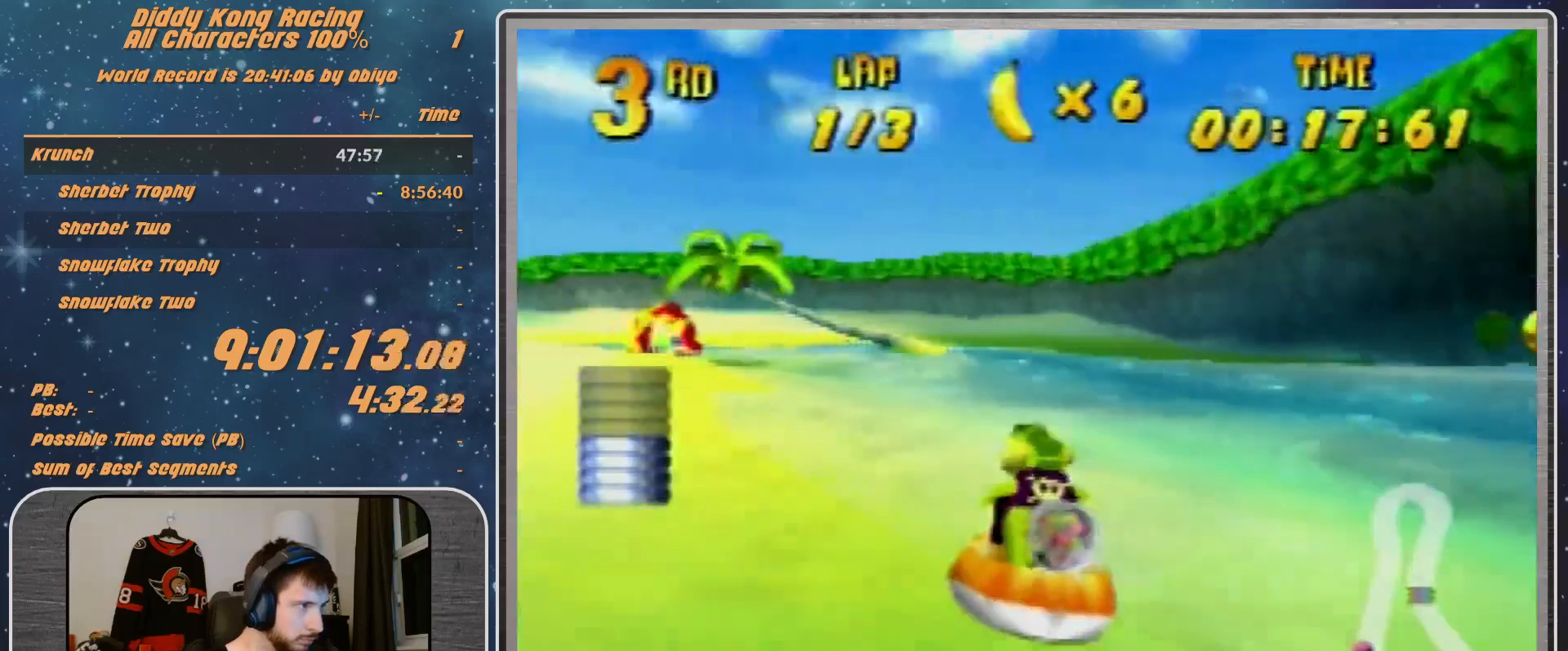
{"buttons": ["A", "R1"], "left_stick": "up", "events": [[100, "left_stick", "up-right"], [200, "A", "up"], [233, "A", "down"], [233, "left_stick", "up-left"], [367, "A", "up"], [433, "A", "down"], [500, "left_stick", "up"]]}
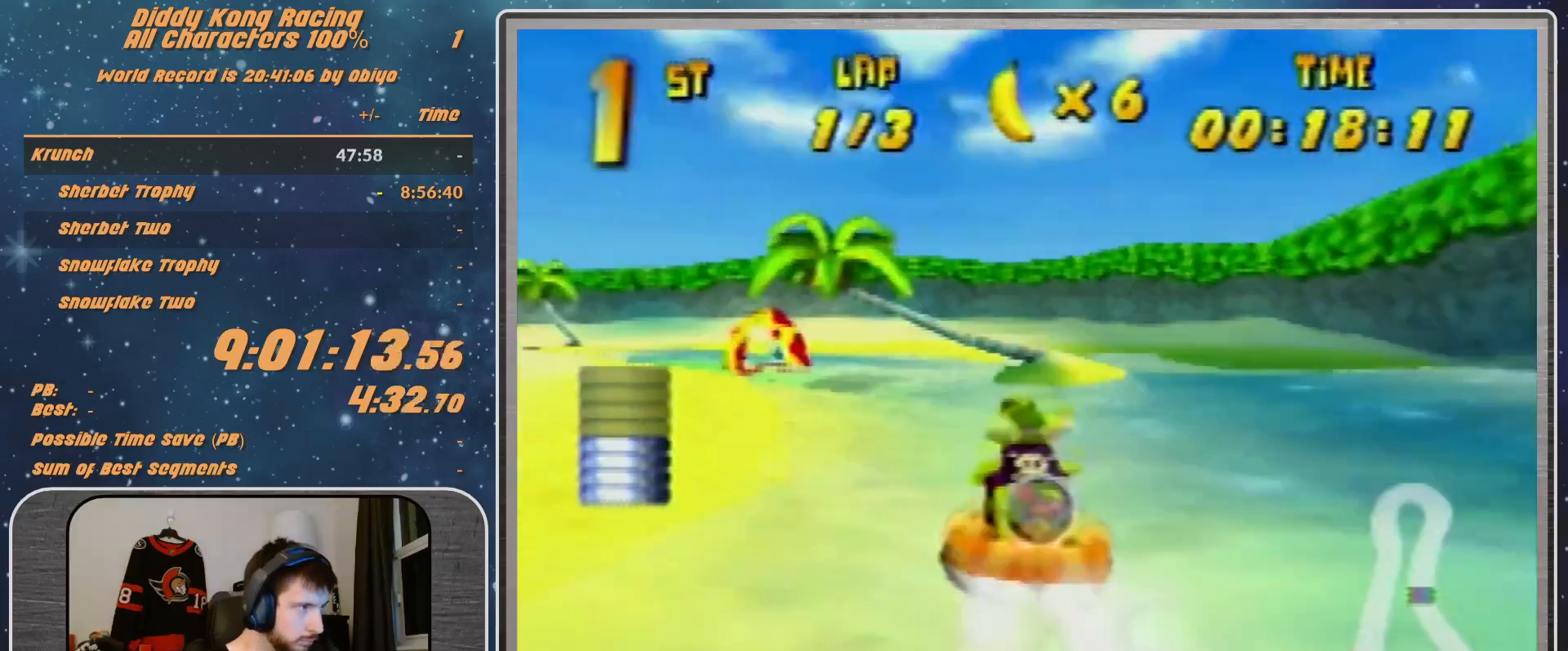
{"buttons": ["R1"], "left_stick": "up-left", "events": [[100, "A", "up"], [133, "A", "down"], [133, "left_stick", "left"], [267, "A", "up"], [333, "A", "down"], [333, "left_stick", "up-left"], [433, "A", "up"]]}
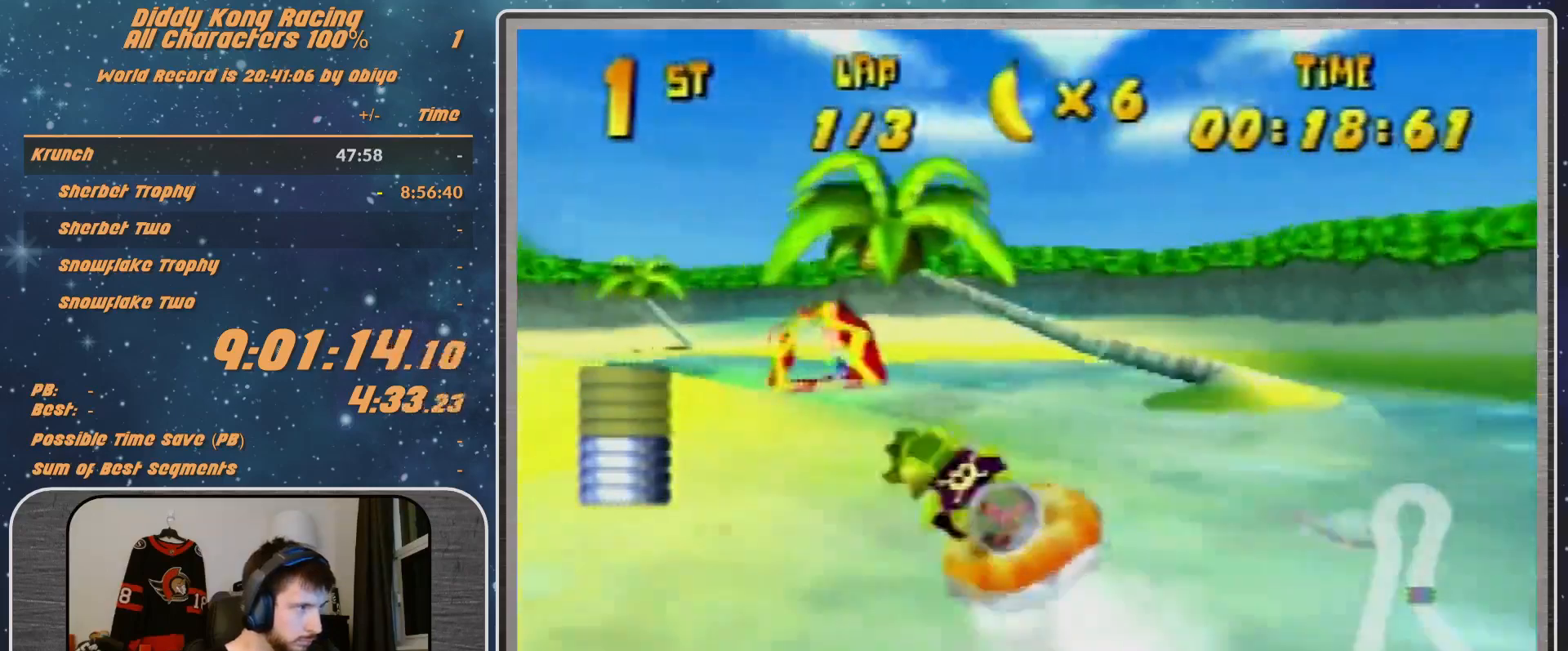
{"buttons": ["A", "R1"], "left_stick": "left", "events": [[33, "A", "down"], [33, "left_stick", "up"], [133, "A", "up"], [133, "left_stick", "up-left"], [233, "A", "down"], [333, "A", "up"], [400, "left_stick", "left"], [433, "A", "down"]]}
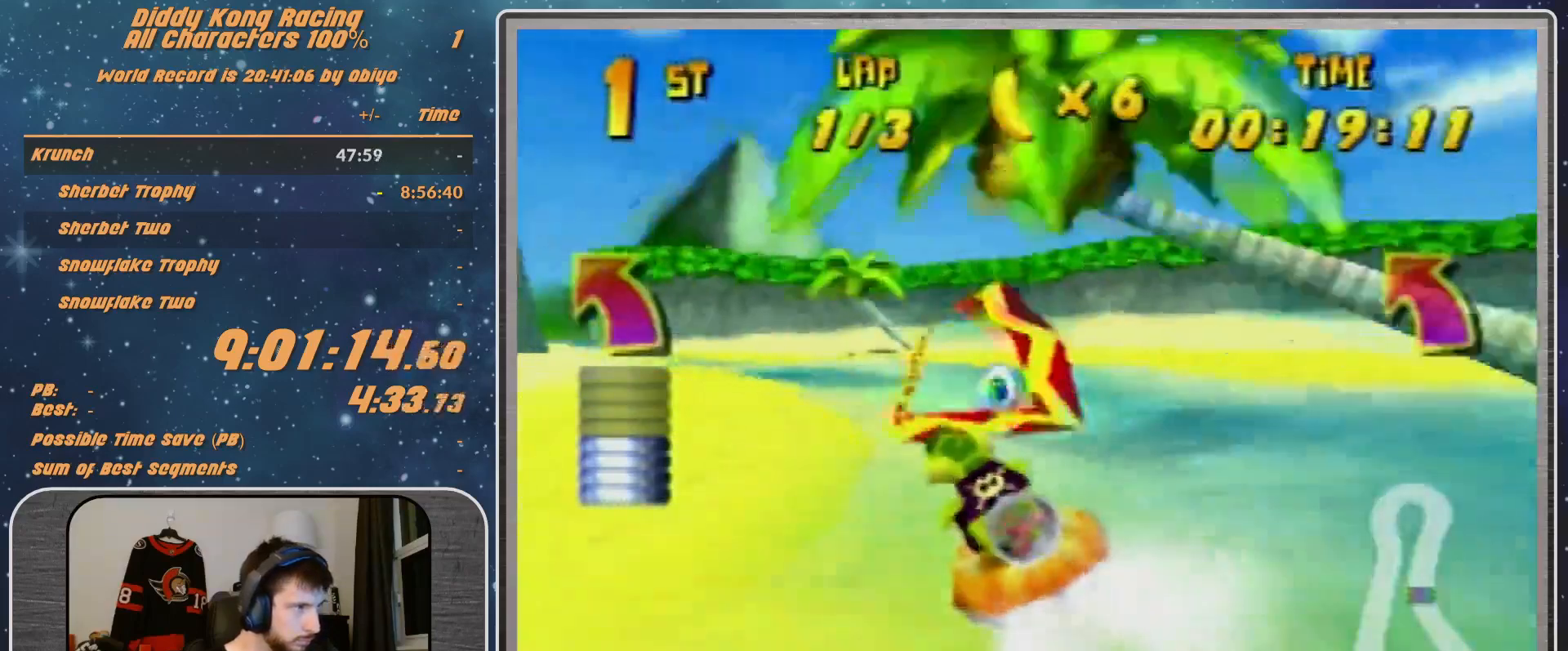
{"buttons": ["R1"], "left_stick": "left", "events": [[33, "A", "up"], [200, "left_stick", "down-left"], [267, "B", "down"], [433, "B", "up"], [433, "left_stick", "left"]]}
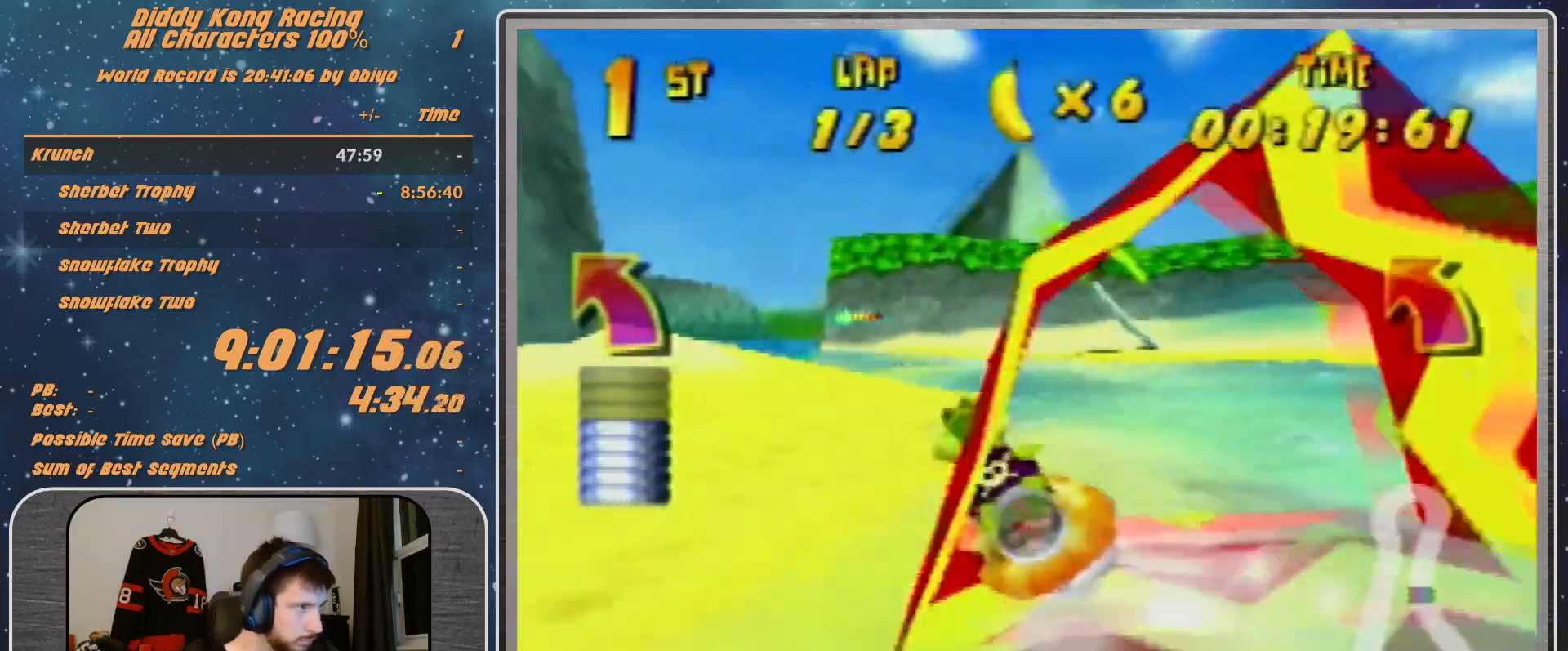
{"buttons": ["B", "R1"], "left_stick": "left", "events": [[67, "B", "down"], [67, "left_stick", "down-left"], [333, "left_stick", "left"]]}
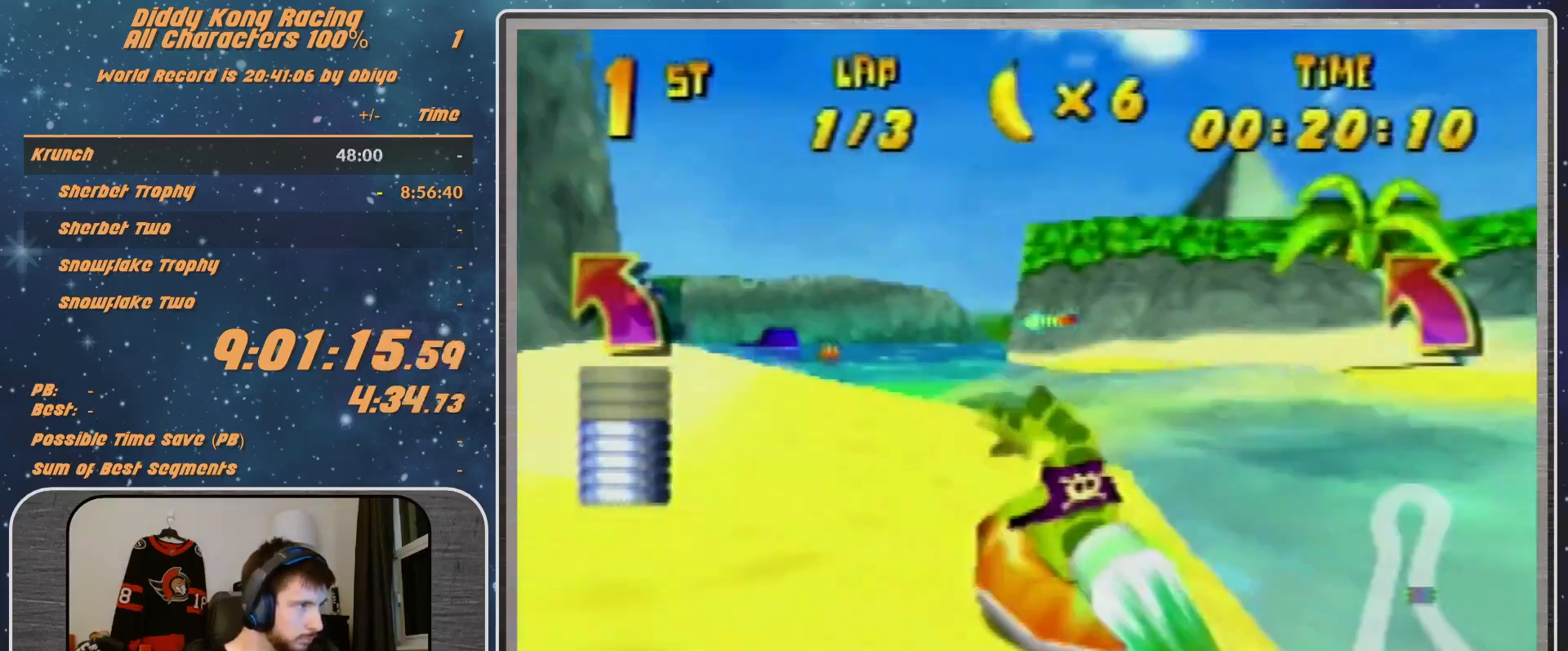
{"buttons": ["R1"], "left_stick": "left", "events": [[33, "B", "up"], [100, "left_stick", "up-right"], [367, "Z", "down"], [433, "Z", "up"], [433, "left_stick", "up-left"], [500, "left_stick", "left"]]}
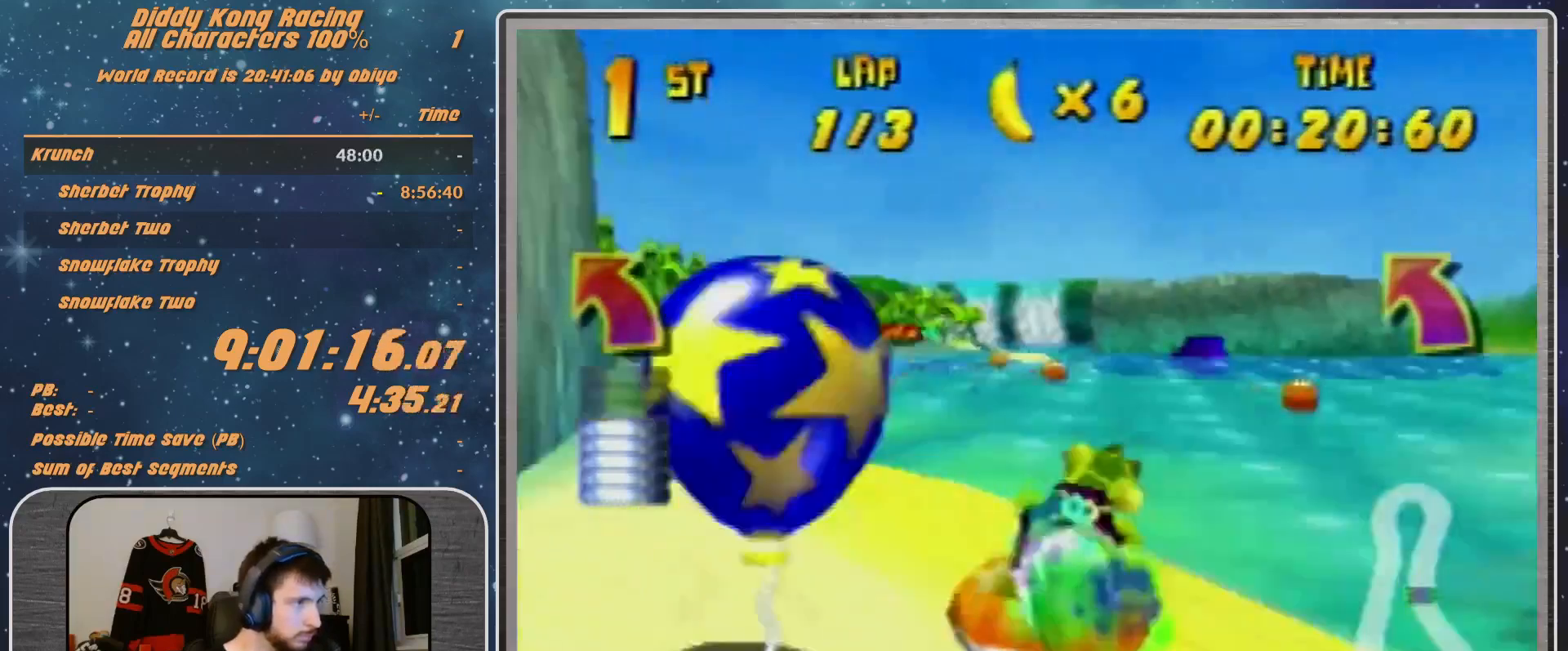
{"buttons": ["A", "R1"], "left_stick": "up-left", "events": [[233, "A", "down"], [233, "left_stick", "up-right"], [400, "left_stick", "up-left"]]}
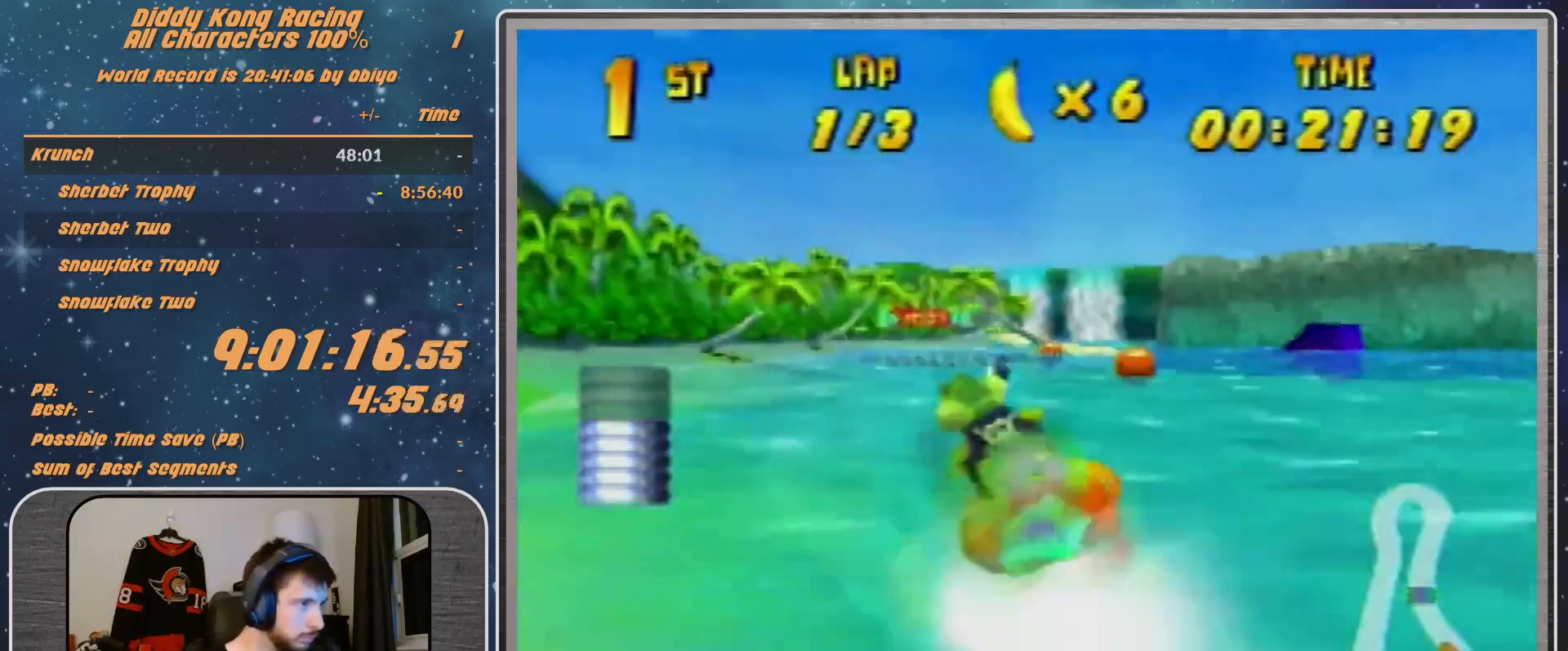
{"buttons": ["A", "R1"], "left_stick": "up", "events": [[167, "left_stick", "up-right"], [467, "left_stick", "up"]]}
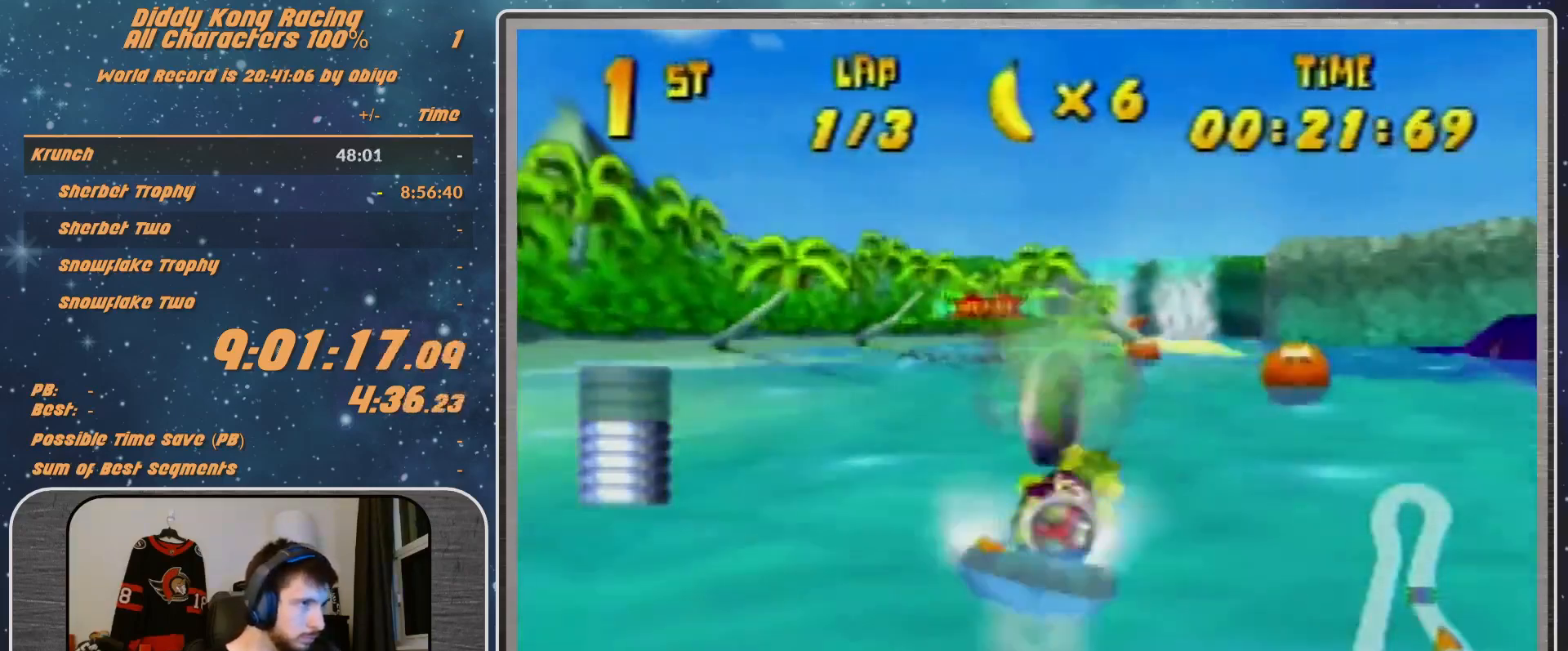
{"buttons": ["A", "R1"], "left_stick": "up-right", "events": [[33, "left_stick", "up-left"], [467, "left_stick", "up-right"]]}